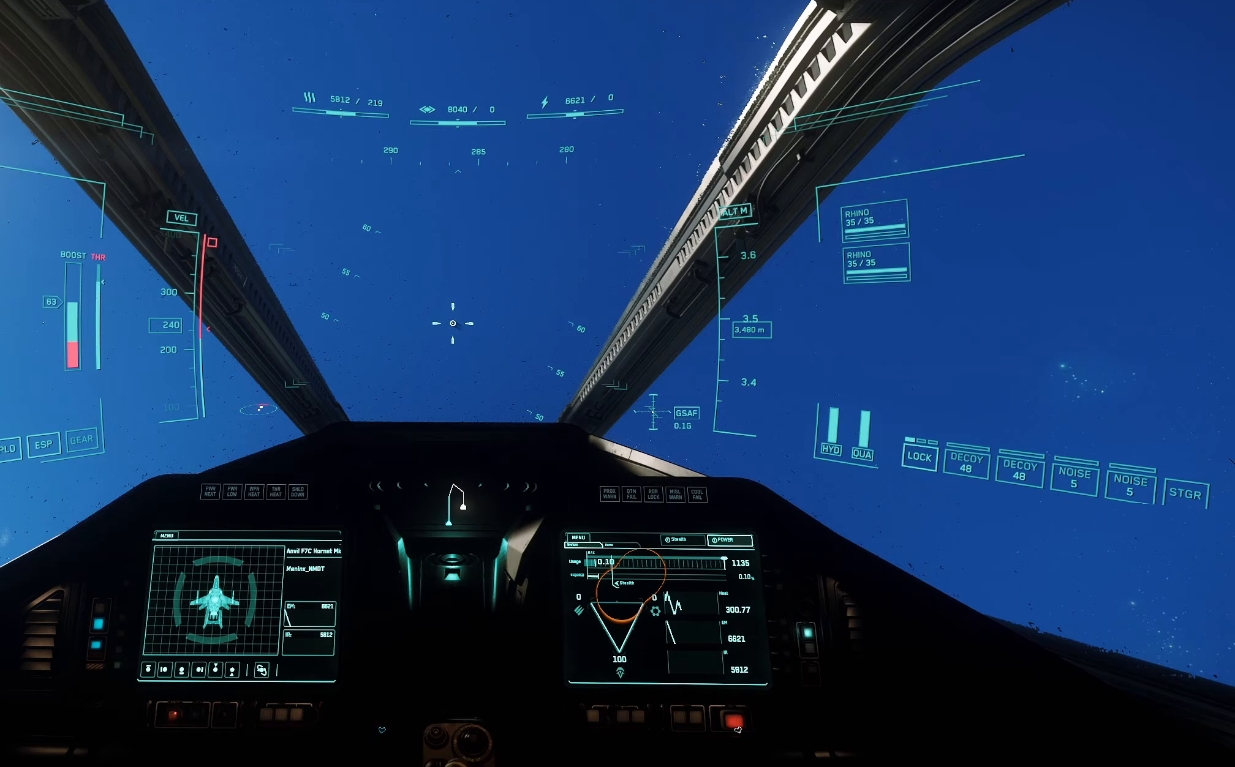
Gameplay with a controller (Xbox layout); each line is a JSON object with the inputs held at the frame after it. "events" lists button and stick changes between this image and that frame as [ms after this image, input, new state], when the widget could be followed in between.
{"buttons": [], "left_stick": "up", "right_stick": "center", "events": []}
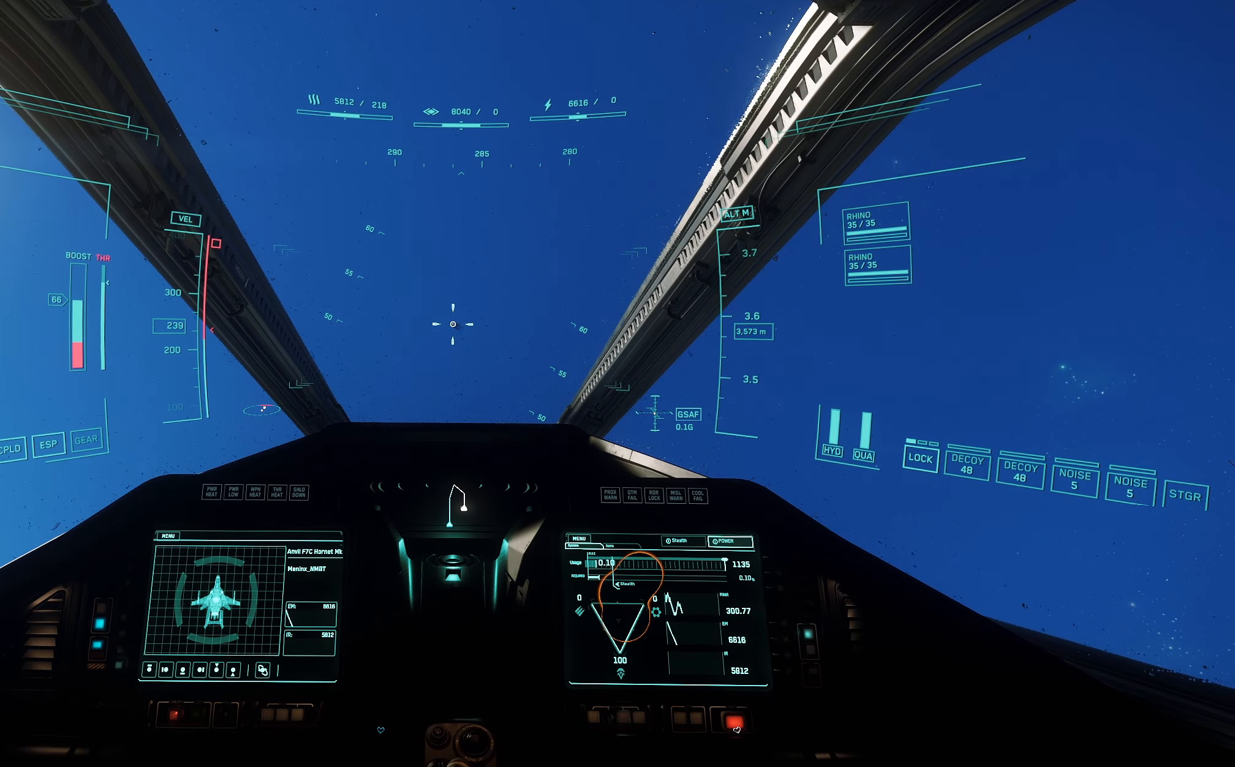
{"buttons": [], "left_stick": "up", "right_stick": "center", "events": []}
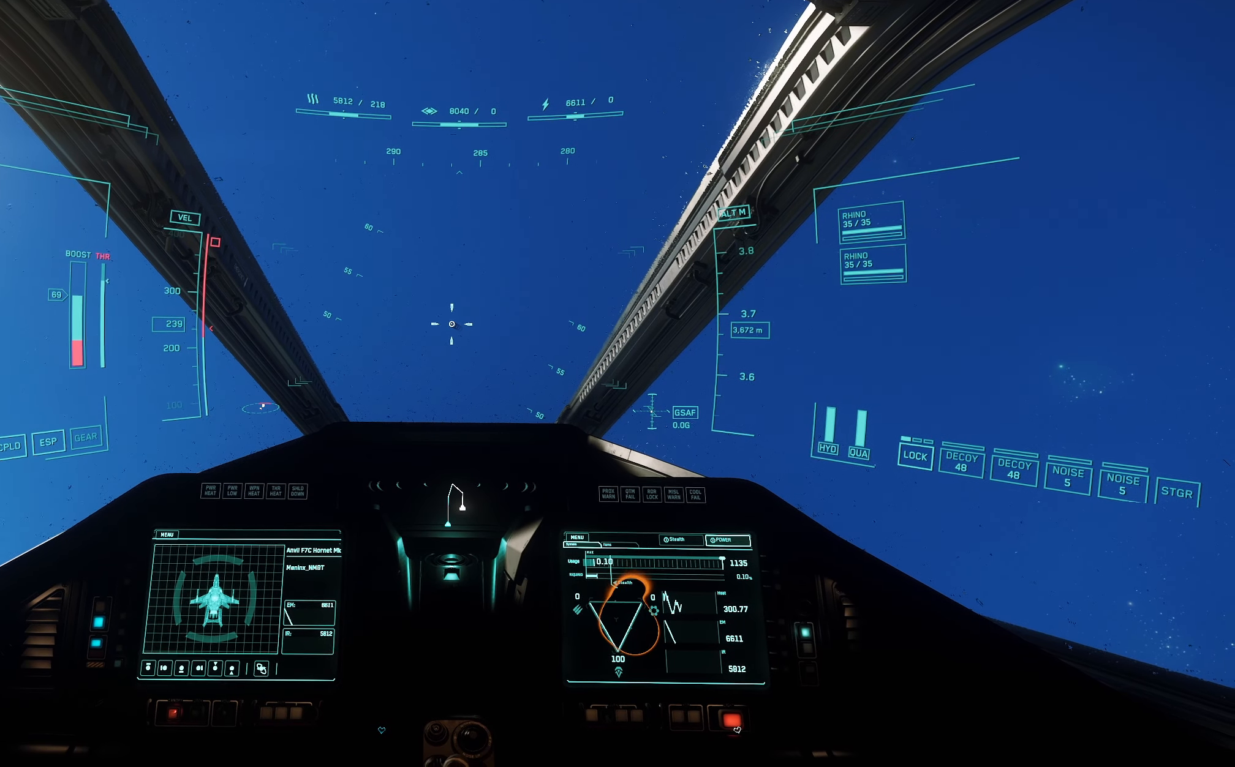
{"buttons": [], "left_stick": "up", "right_stick": "center", "events": []}
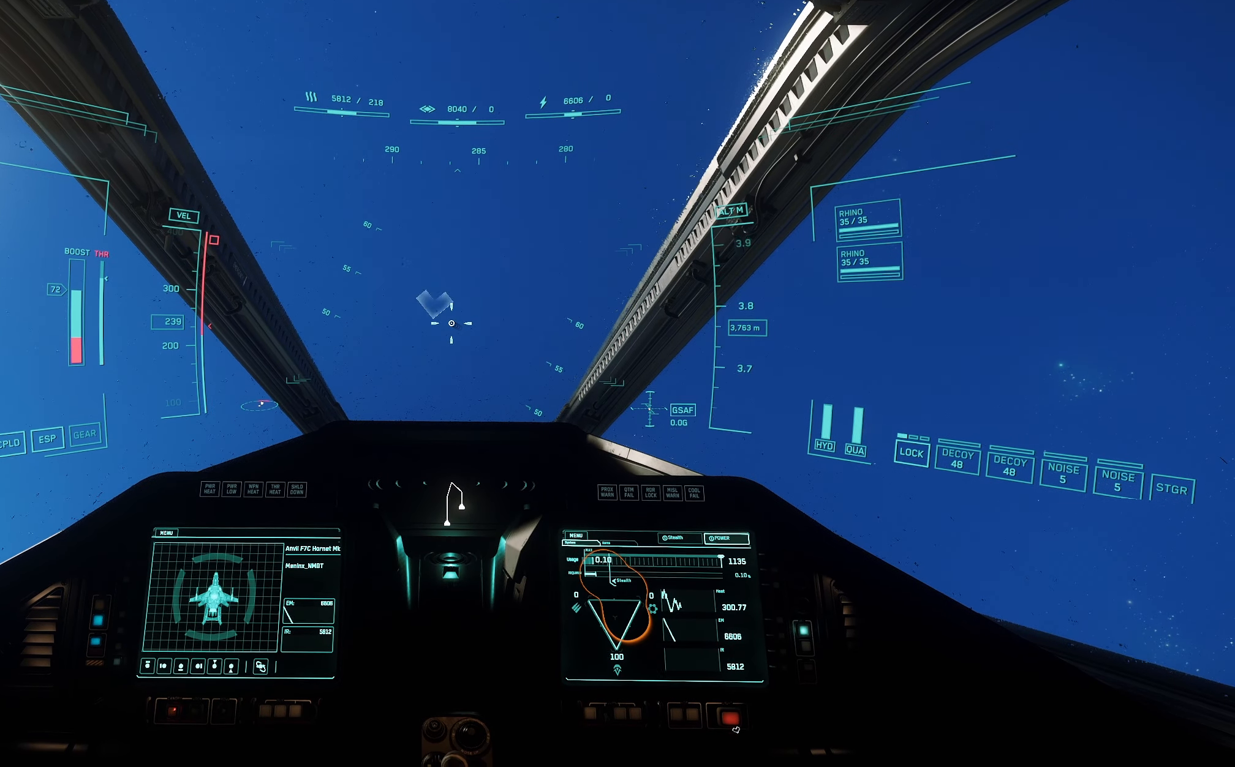
{"buttons": [], "left_stick": "up", "right_stick": "center", "events": []}
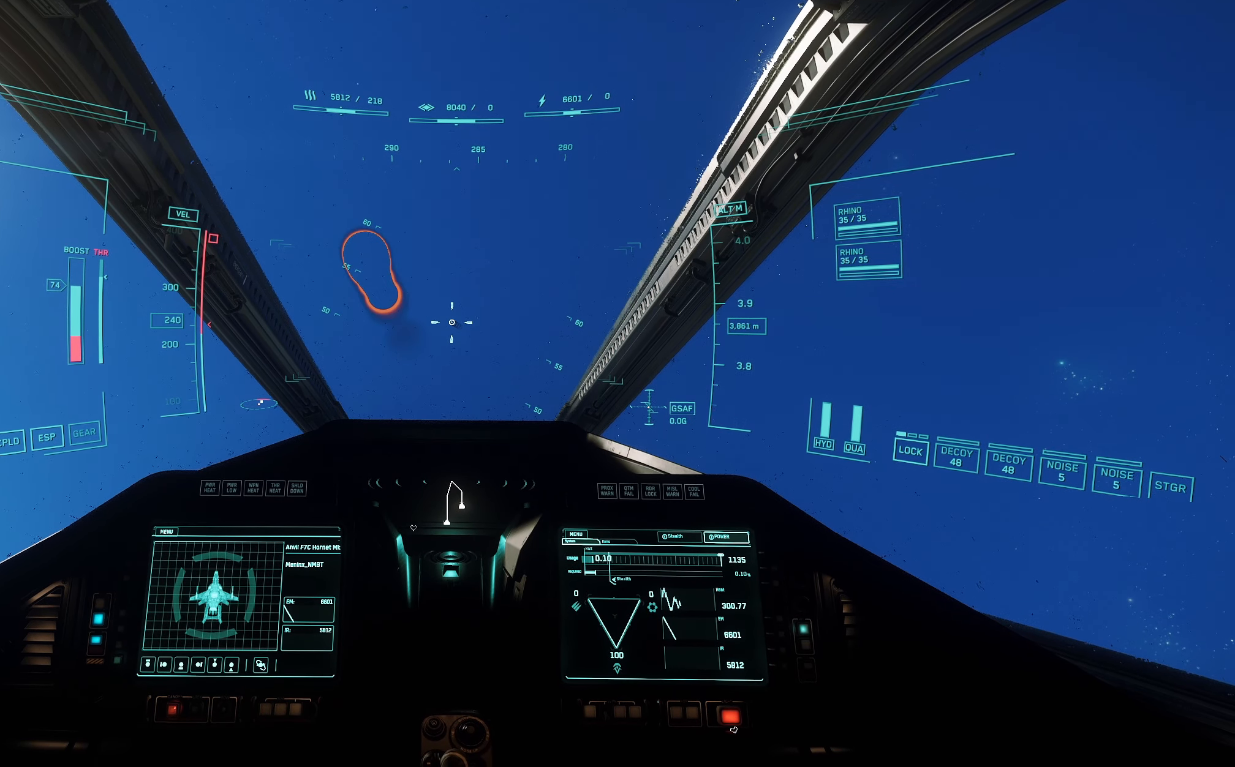
{"buttons": [], "left_stick": "up", "right_stick": "center", "events": []}
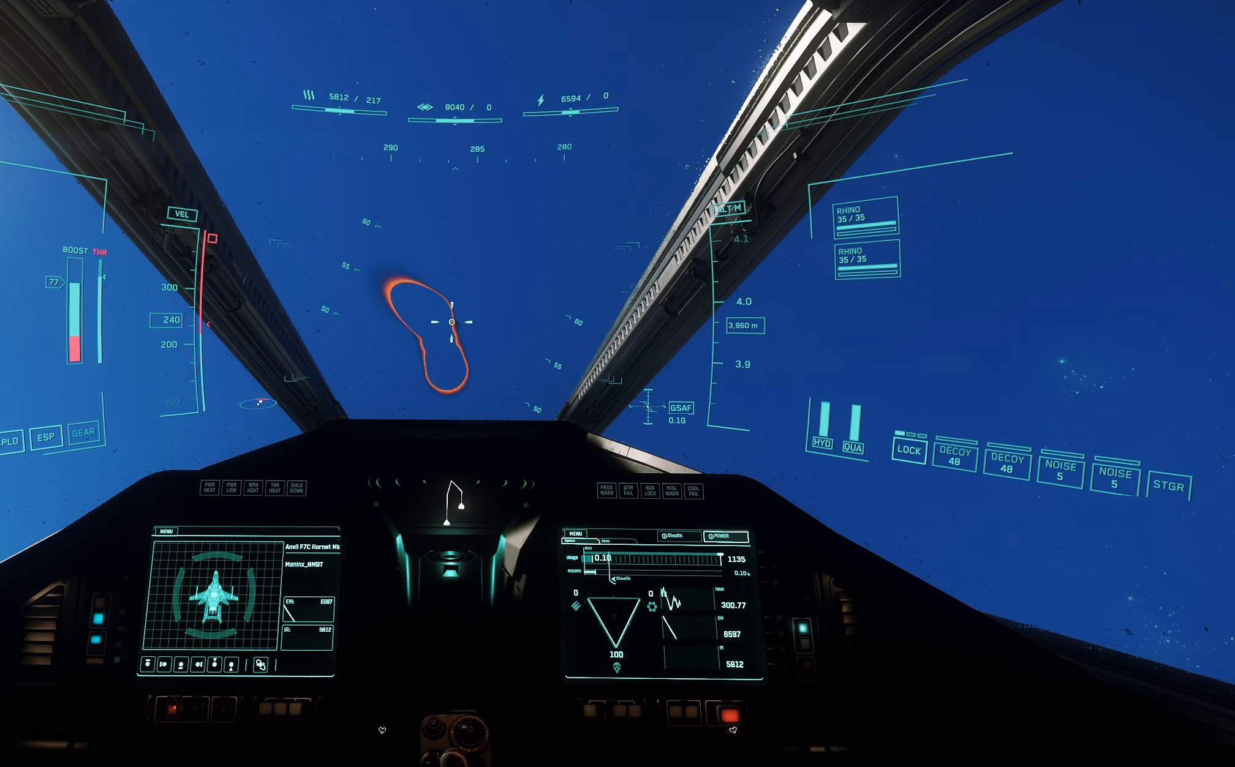
{"buttons": [], "left_stick": "up", "right_stick": "center", "events": []}
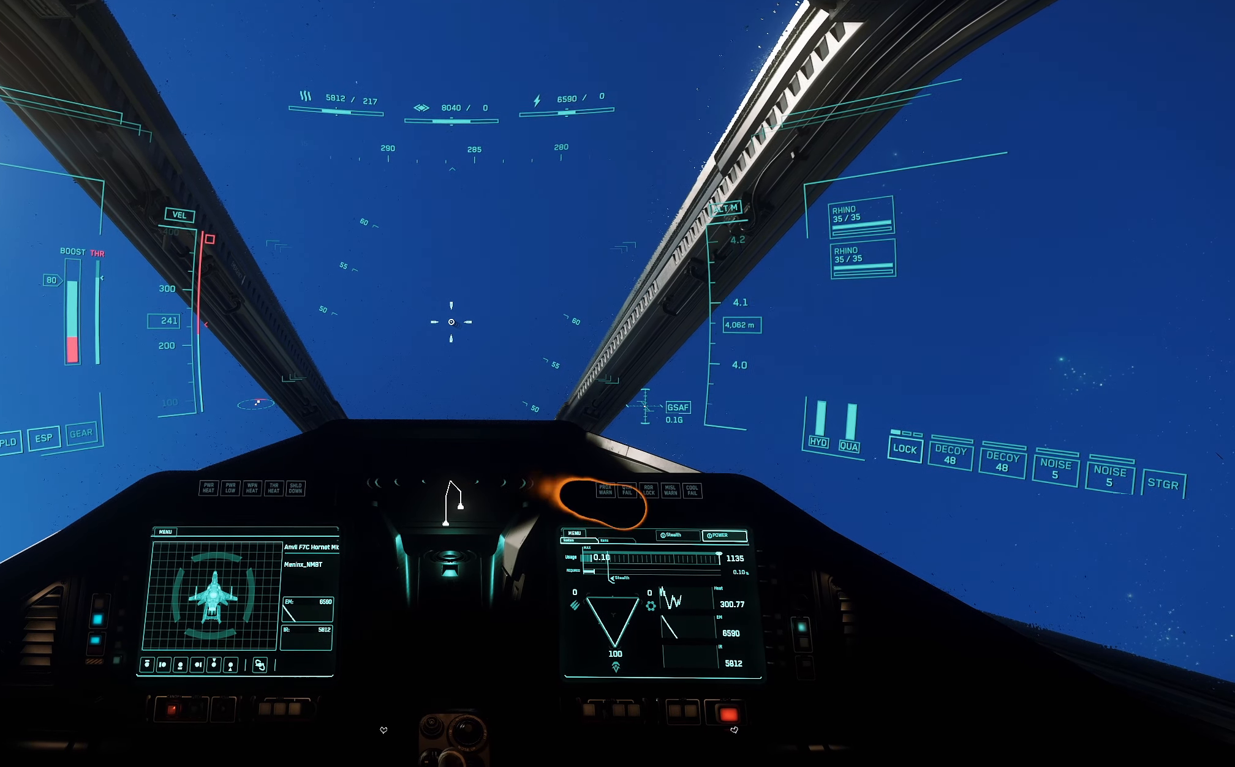
{"buttons": [], "left_stick": "up", "right_stick": "center", "events": []}
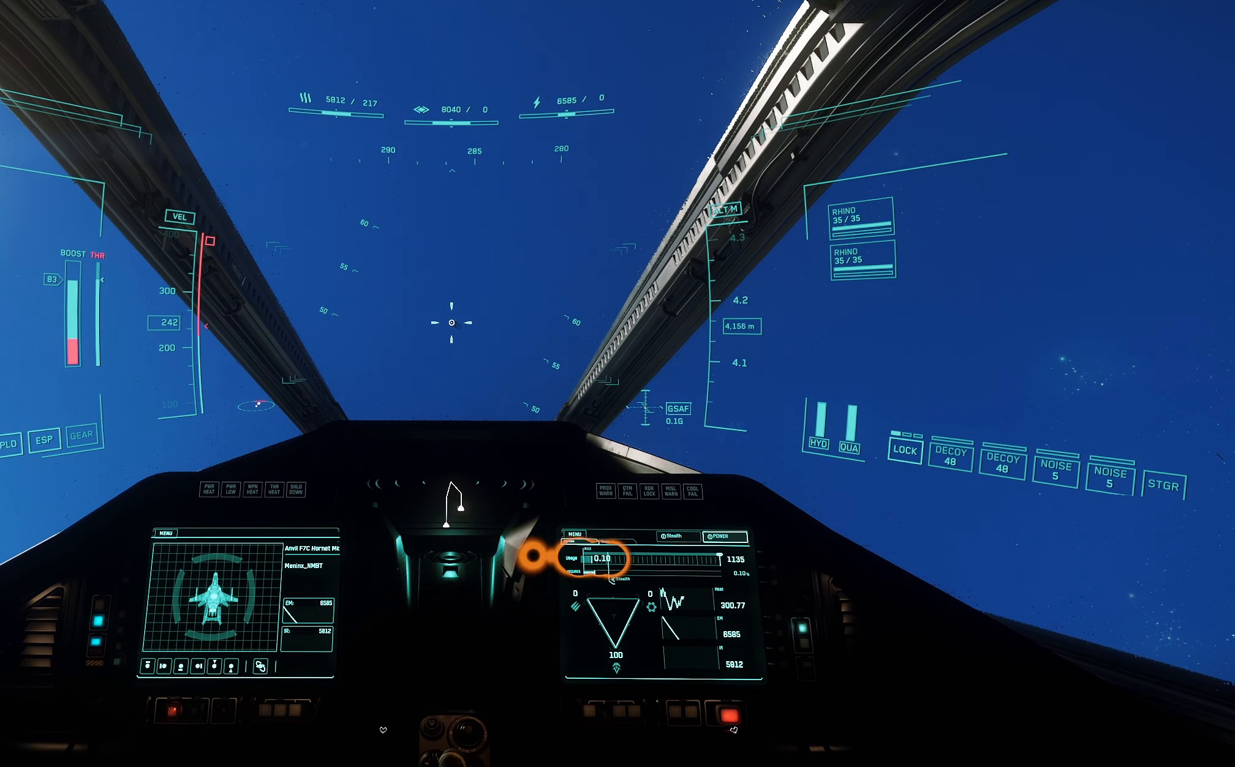
{"buttons": [], "left_stick": "up", "right_stick": "center", "events": []}
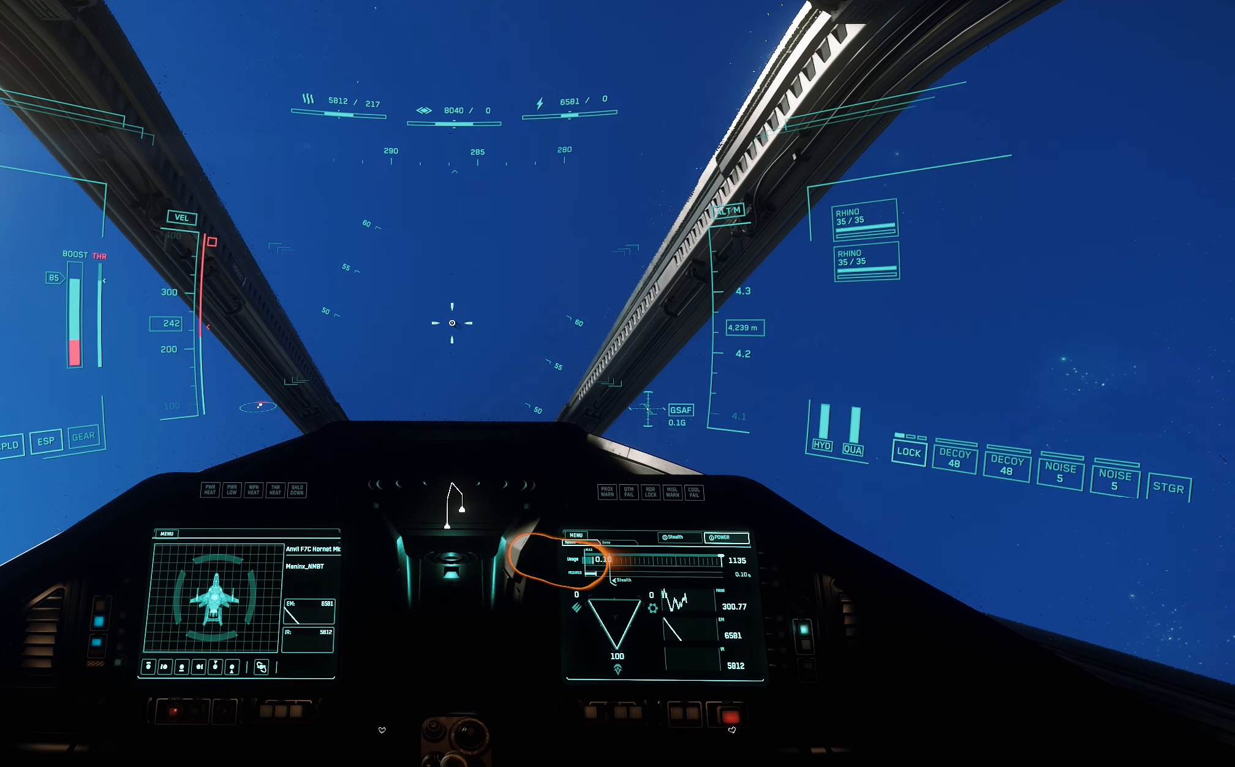
{"buttons": [], "left_stick": "up", "right_stick": "center", "events": []}
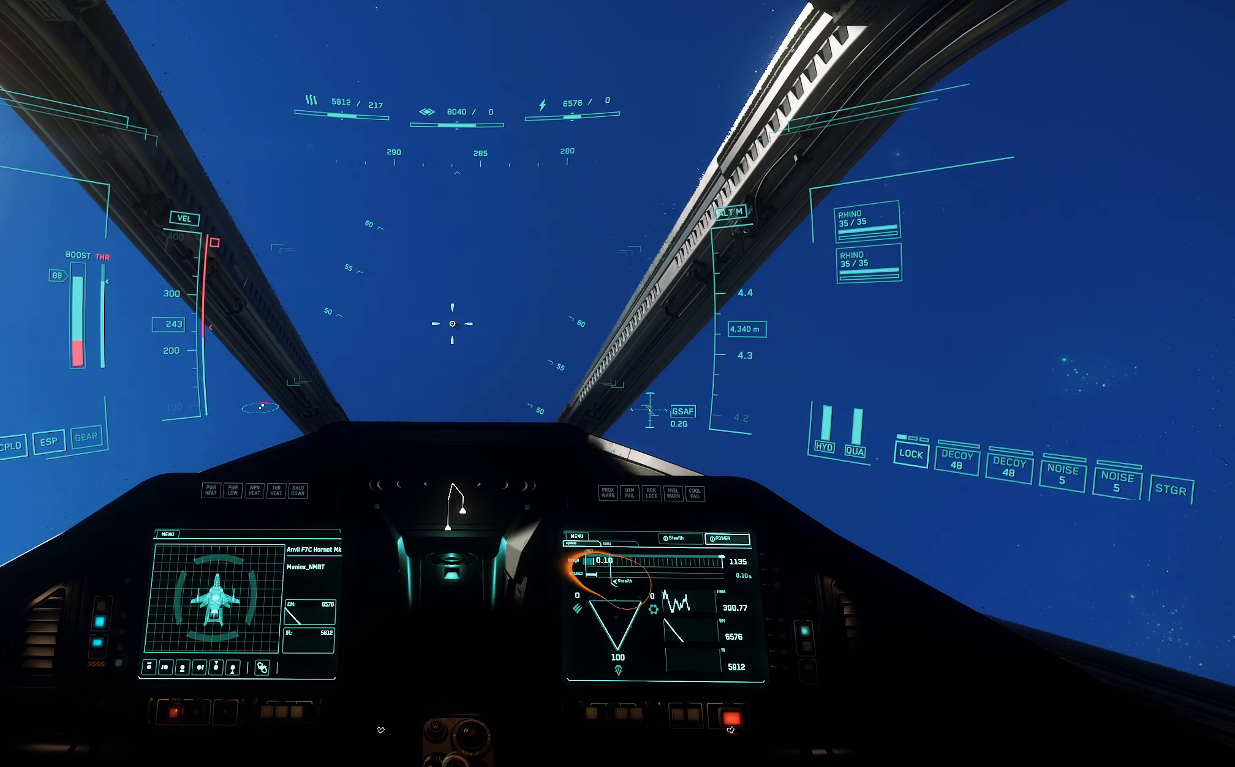
{"buttons": [], "left_stick": "up", "right_stick": "center", "events": []}
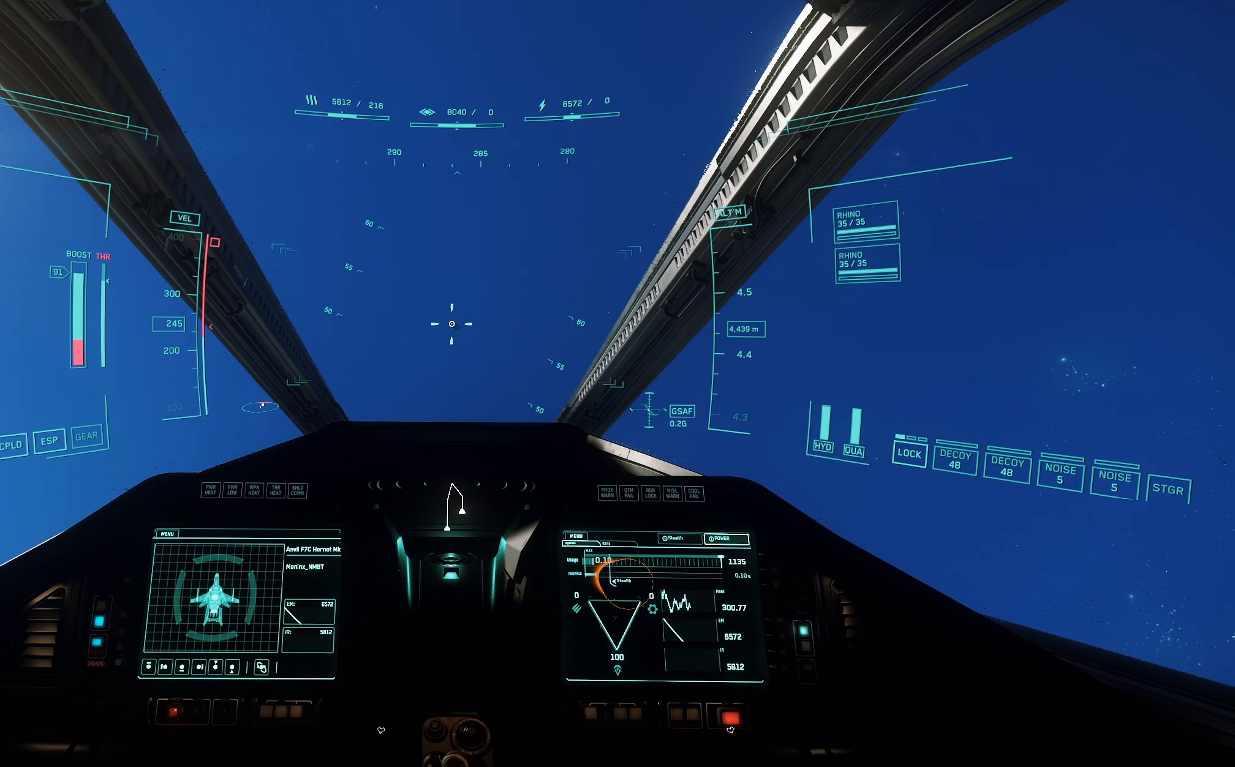
{"buttons": [], "left_stick": "up", "right_stick": "center", "events": []}
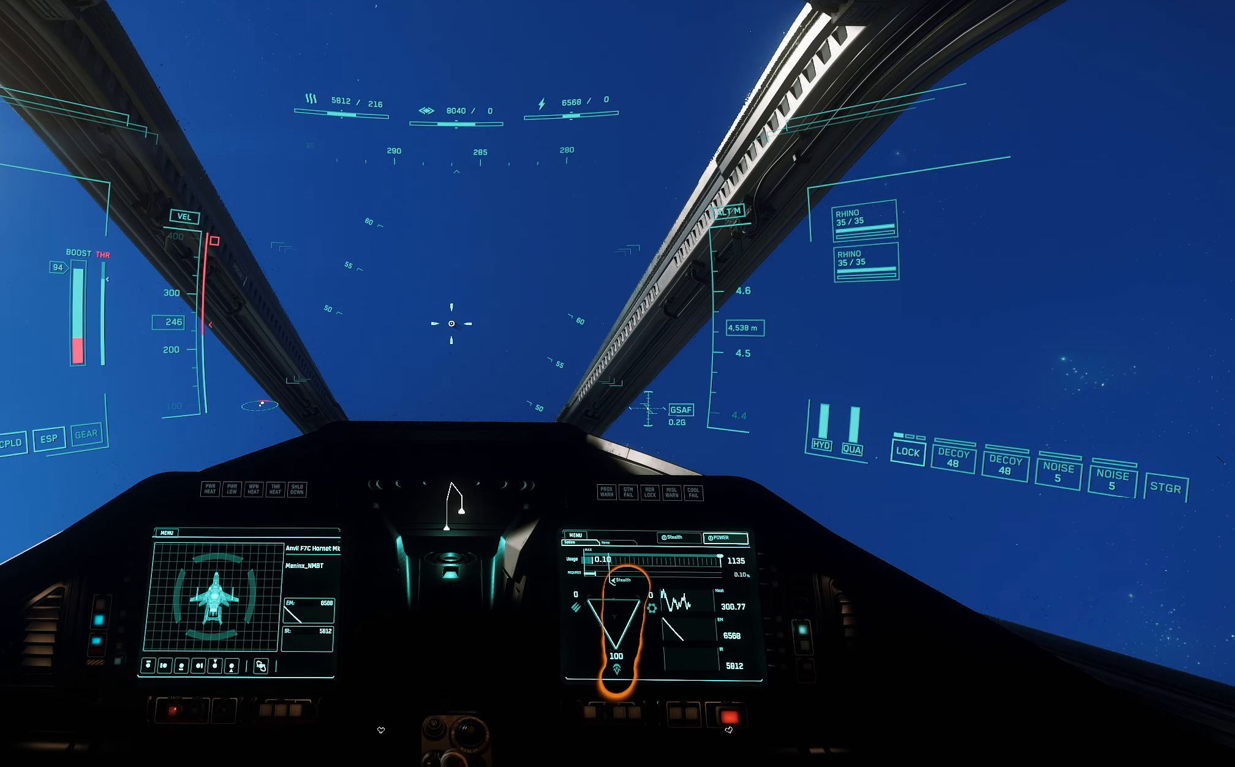
{"buttons": [], "left_stick": "up", "right_stick": "center", "events": []}
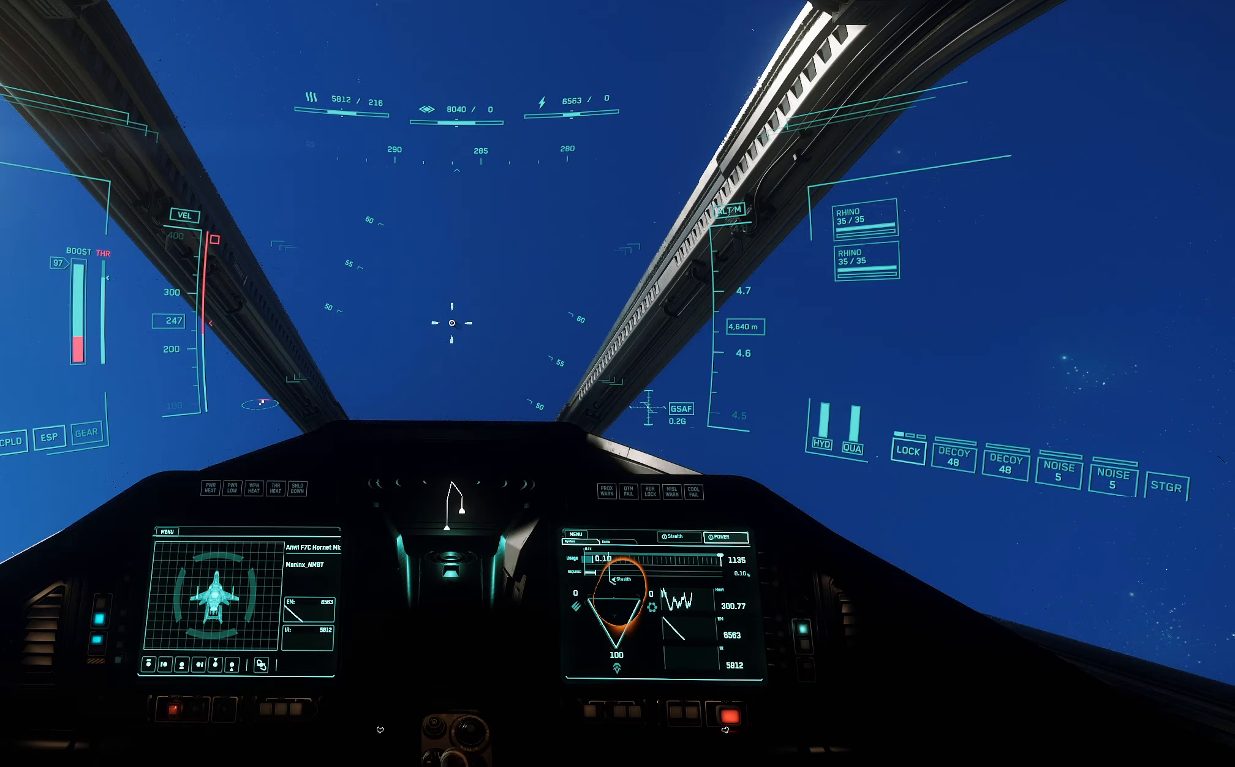
{"buttons": [], "left_stick": "up", "right_stick": "center", "events": []}
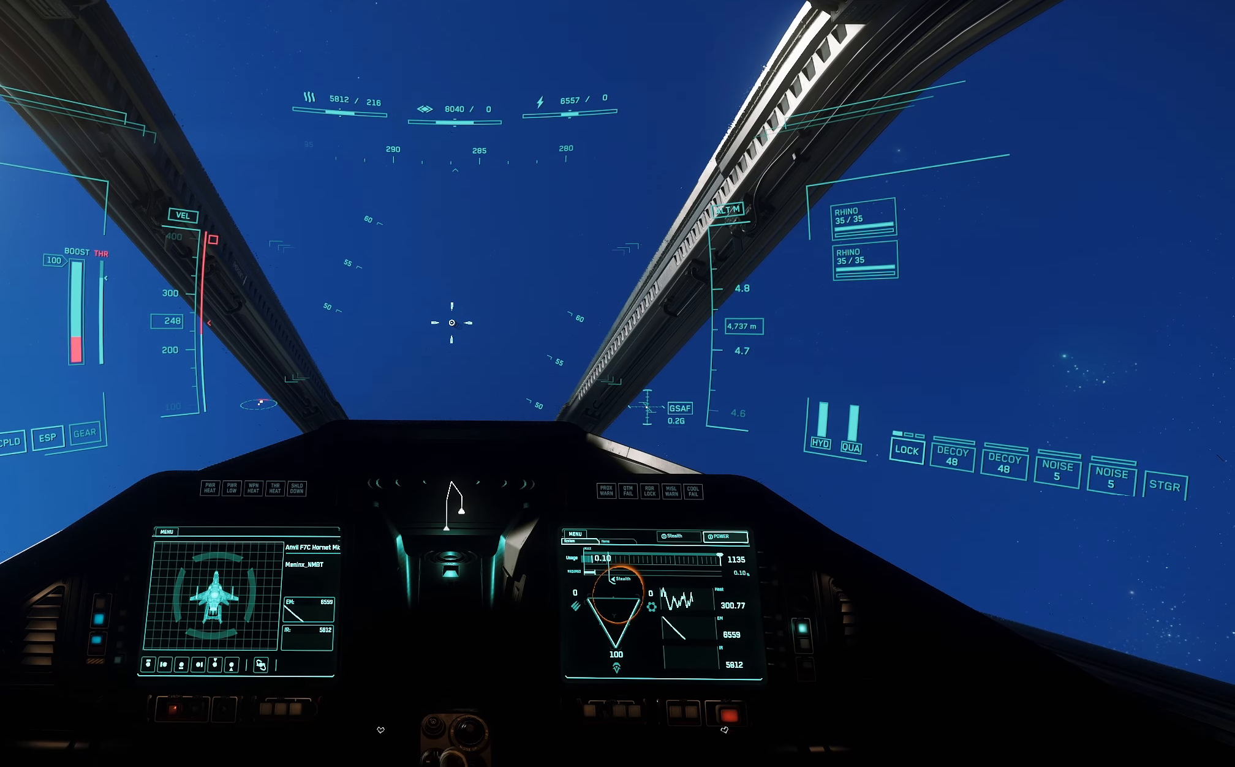
{"buttons": [], "left_stick": "up", "right_stick": "center", "events": []}
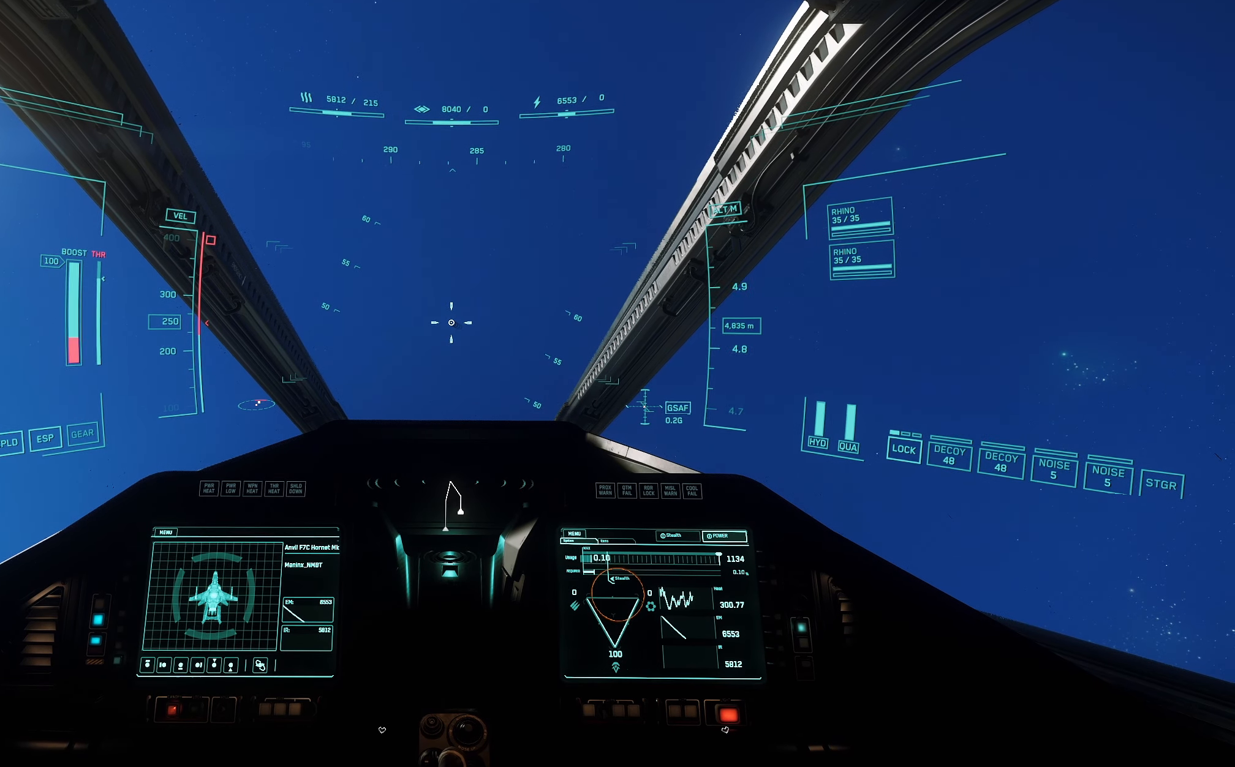
{"buttons": [], "left_stick": "up", "right_stick": "center", "events": []}
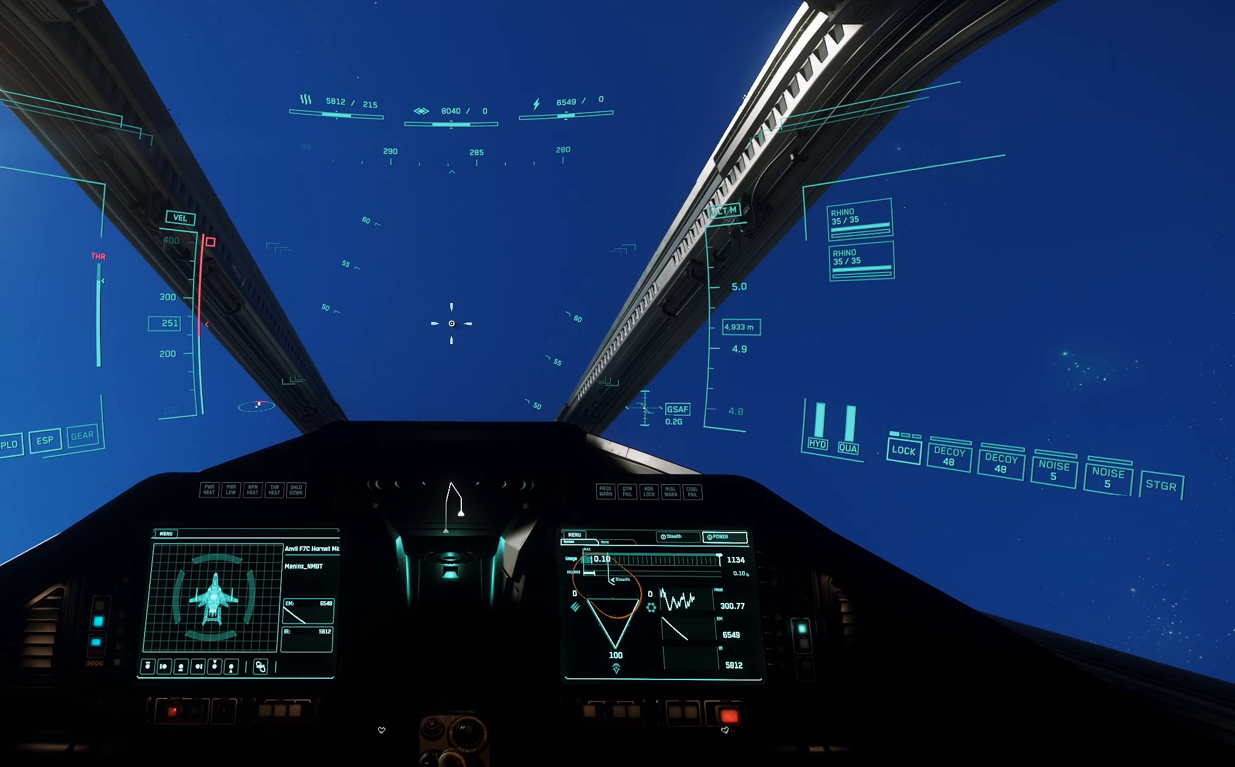
{"buttons": [], "left_stick": "up", "right_stick": "center", "events": []}
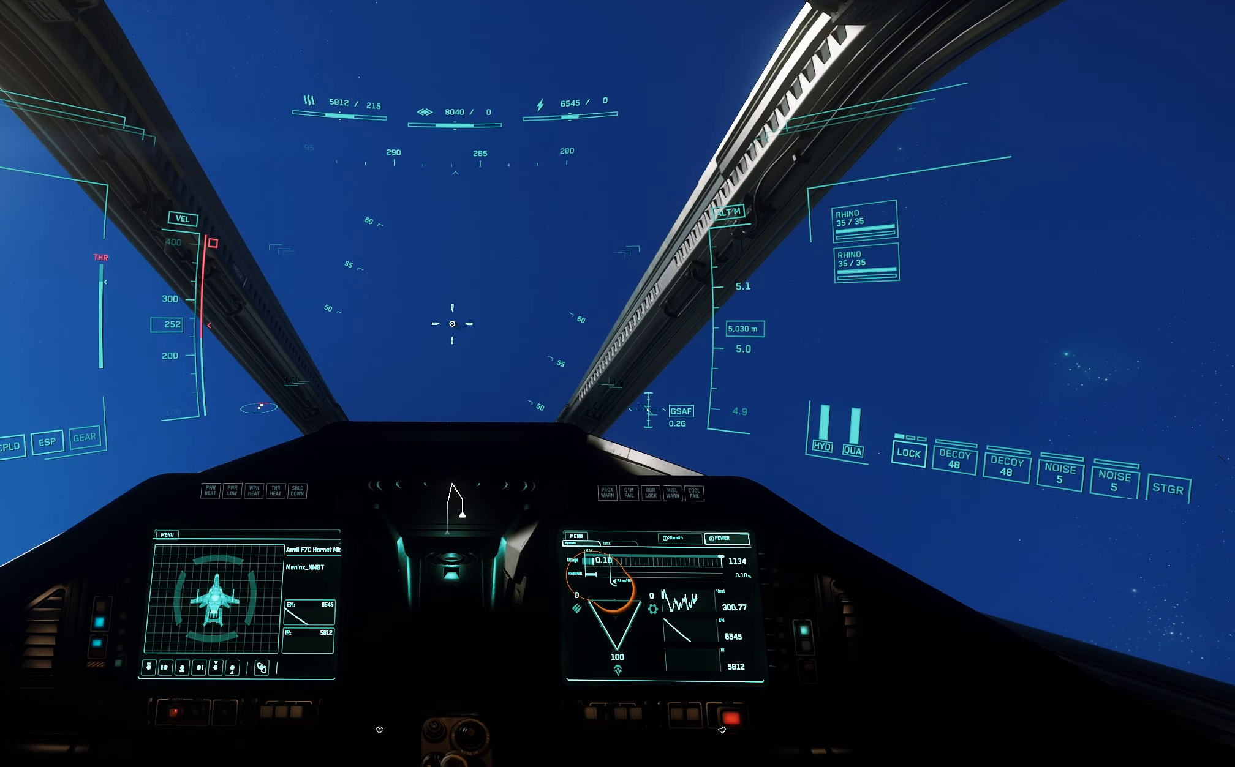
{"buttons": [], "left_stick": "up", "right_stick": "center", "events": []}
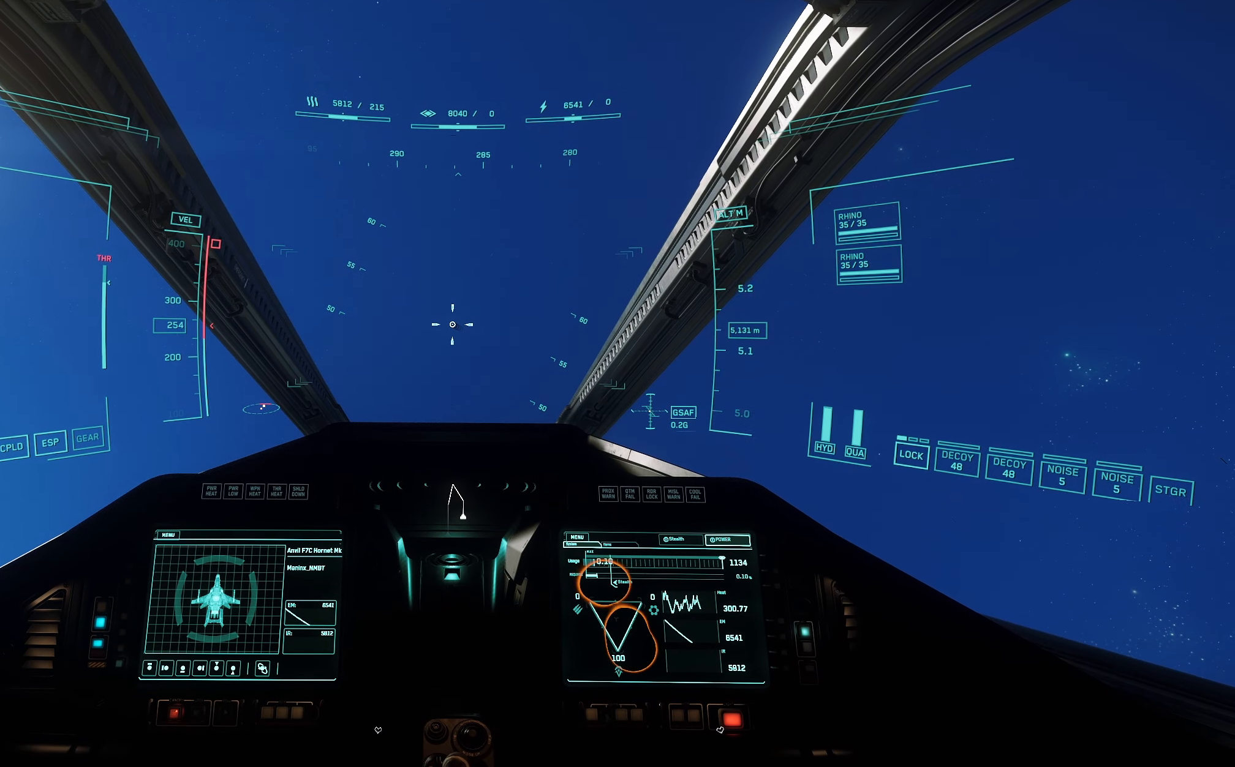
{"buttons": [], "left_stick": "up", "right_stick": "center", "events": []}
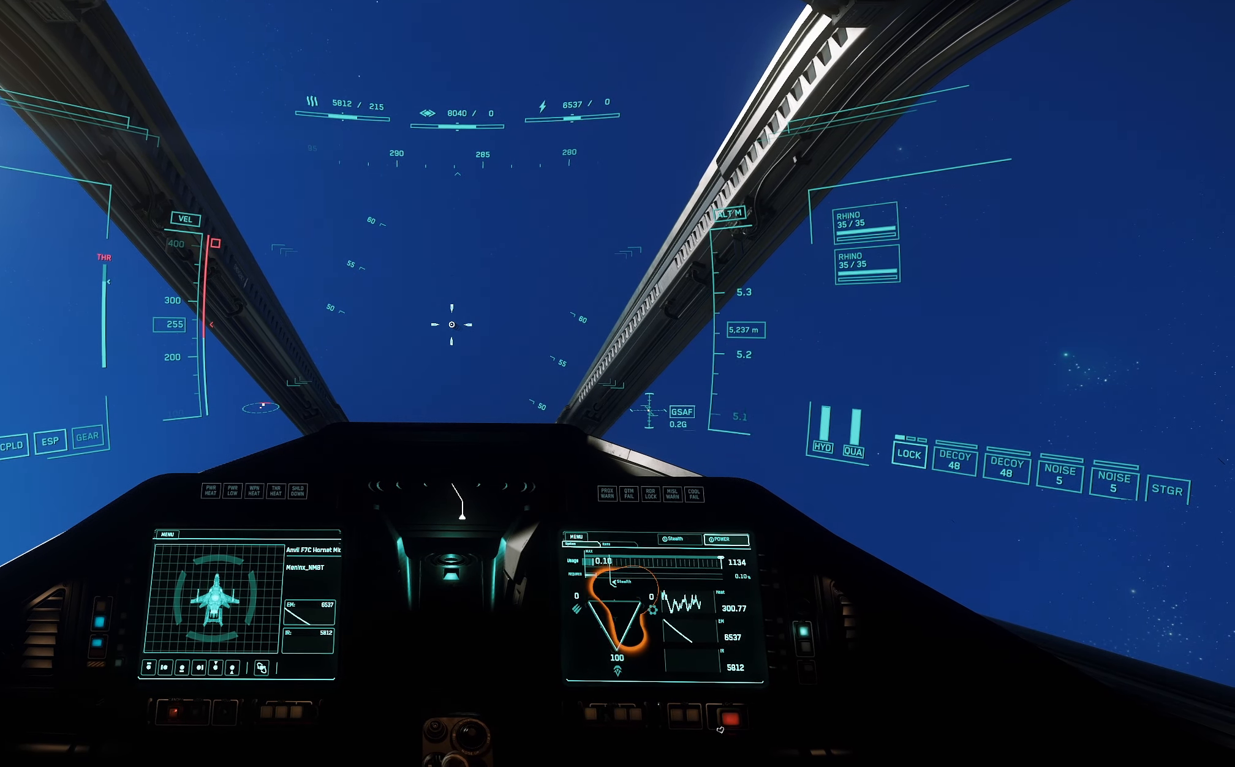
{"buttons": [], "left_stick": "up", "right_stick": "center", "events": []}
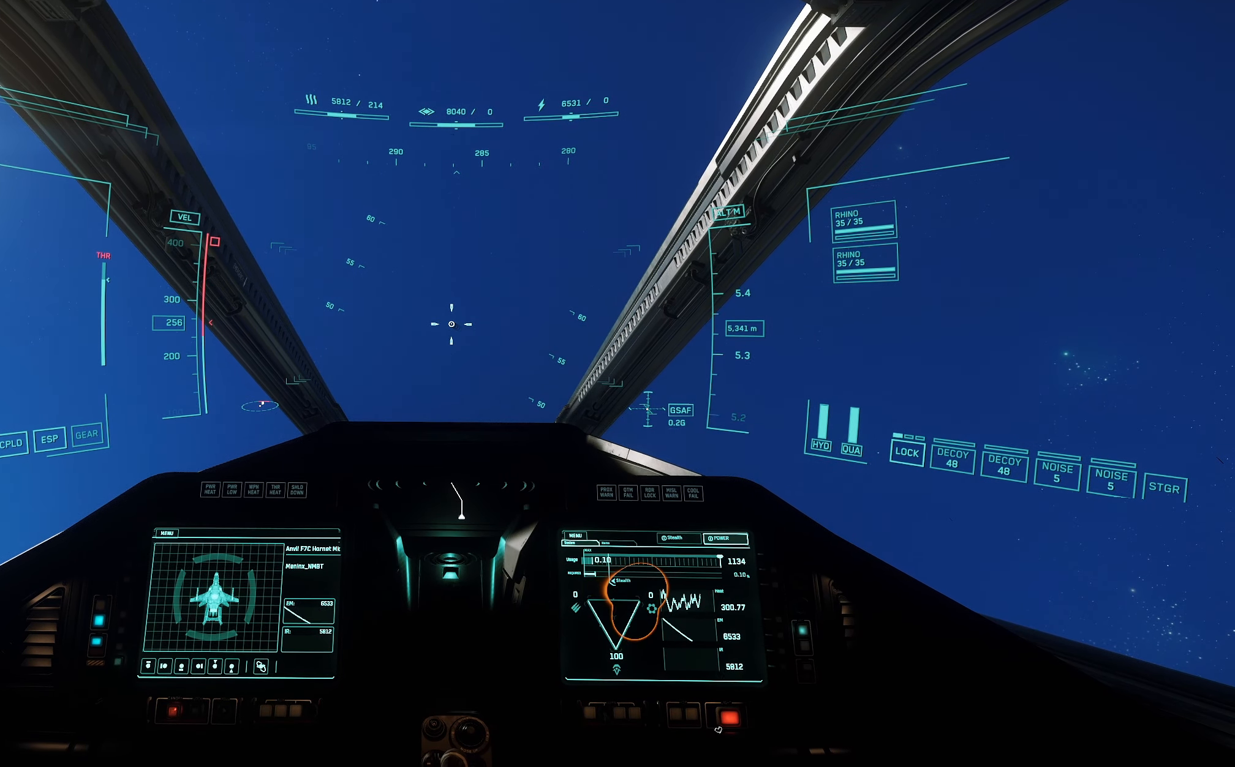
{"buttons": [], "left_stick": "up", "right_stick": "center", "events": []}
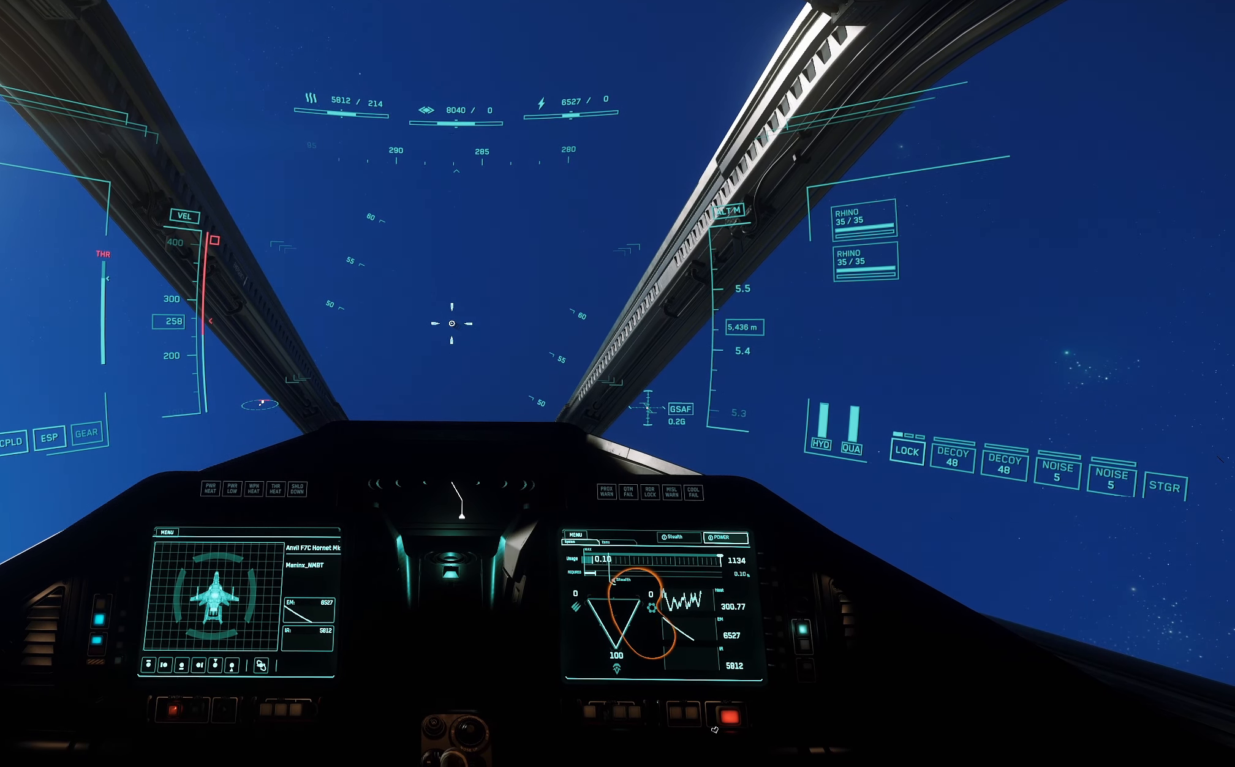
{"buttons": [], "left_stick": "up", "right_stick": "center", "events": []}
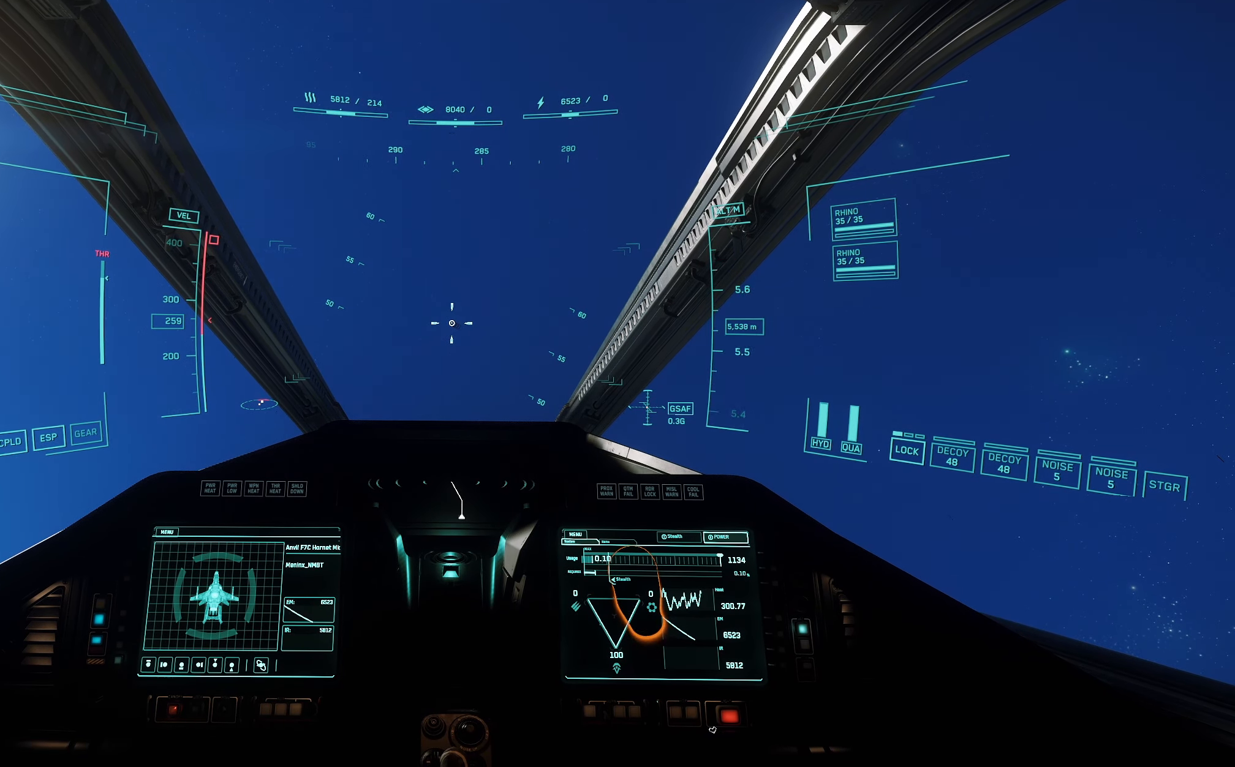
{"buttons": [], "left_stick": "up", "right_stick": "center", "events": []}
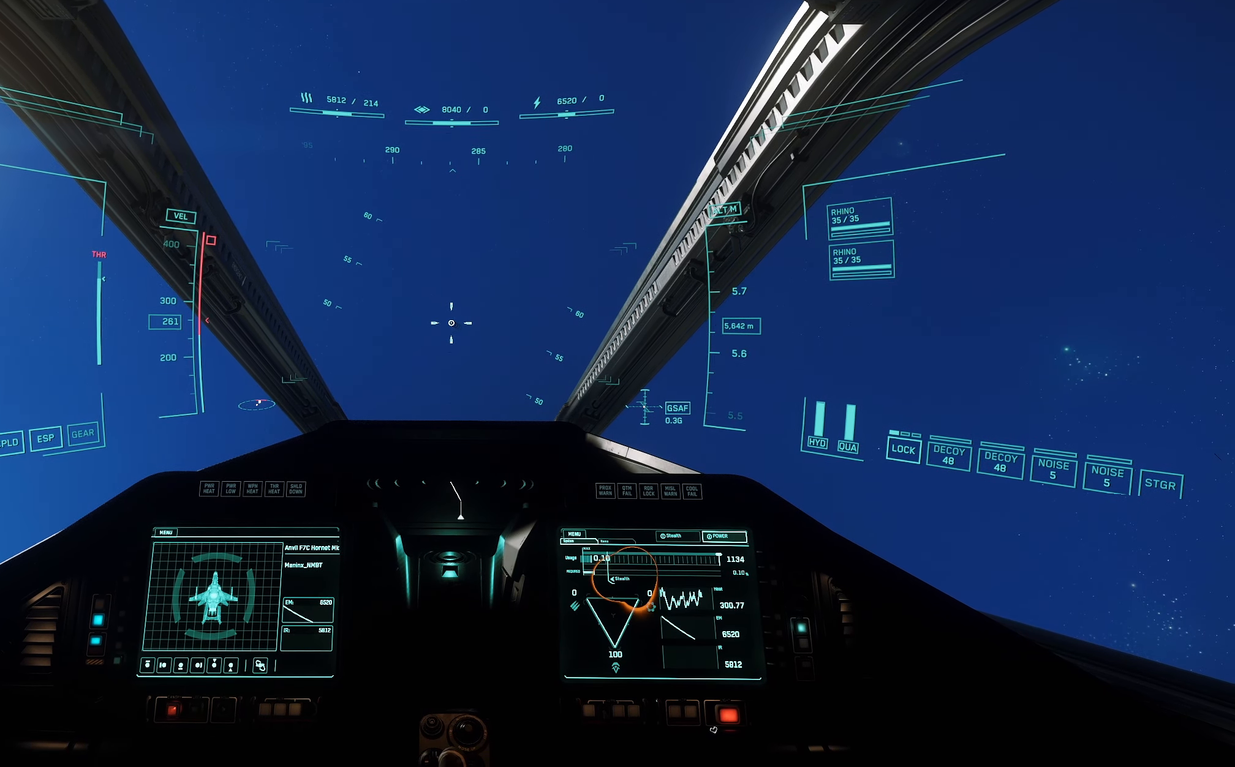
{"buttons": [], "left_stick": "up", "right_stick": "center", "events": []}
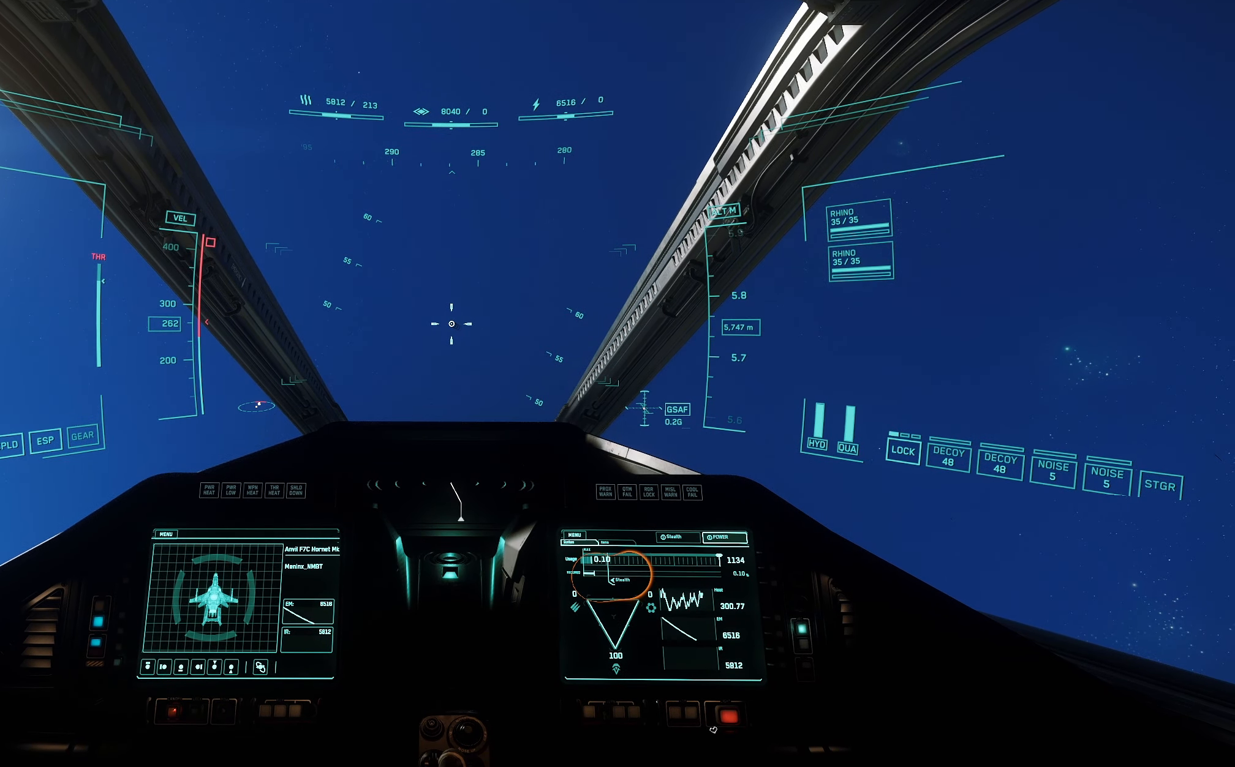
{"buttons": ["R3"], "left_stick": "up", "right_stick": "center", "events": [[100, "R3", "down"]]}